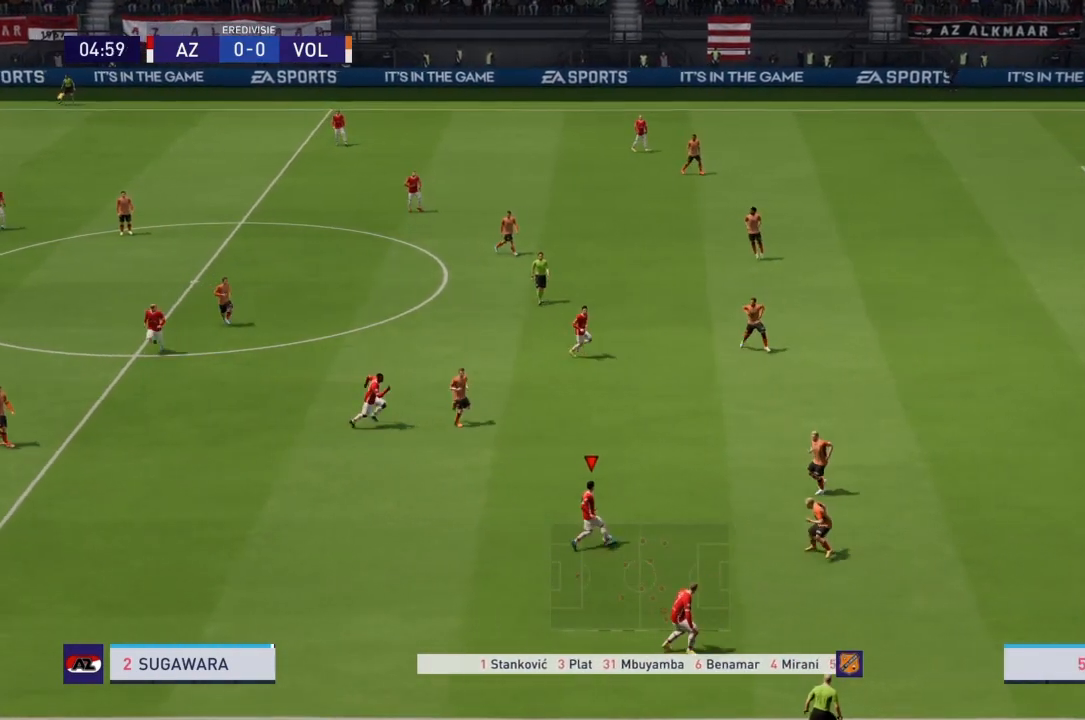
Gameplay with a controller (PlayStation layout); each line is a JSON object with the inputs held at the frame after it. "events" lists button and stick changes between this image and that frame as [ms after this image, input, new state], when the widget could be followed in between. Not read: L3 R3.
{"buttons": [], "left_stick": "up-right", "right_stick": "center", "events": [[267, "right_stick", "center"], [367, "left_stick", "up-right"]]}
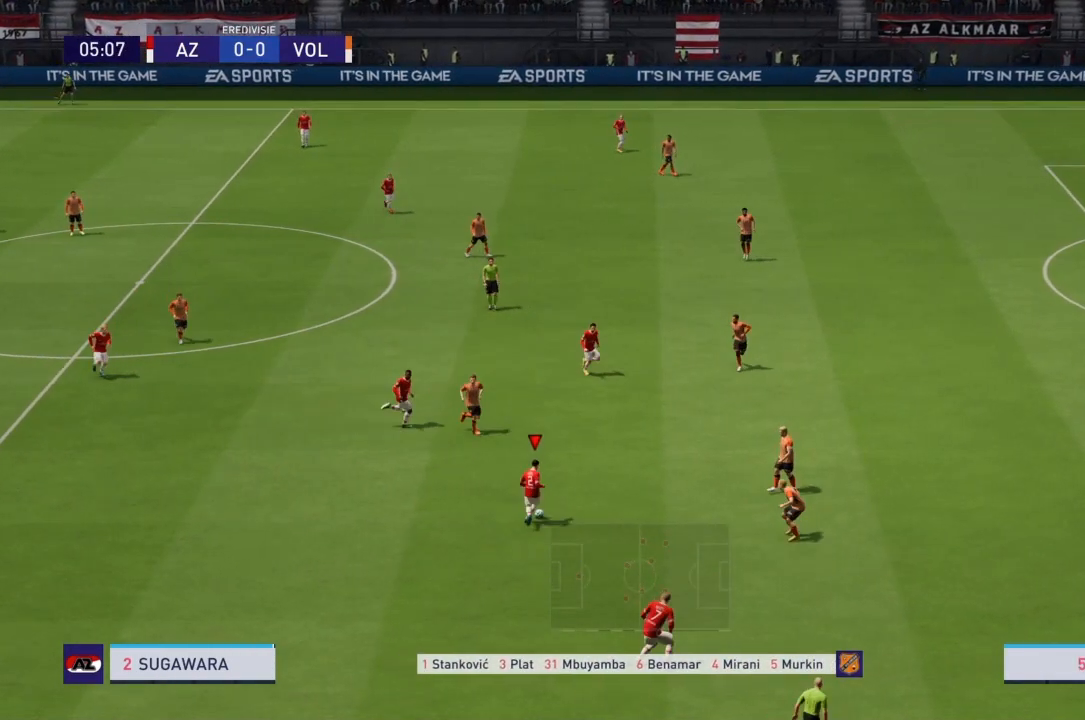
{"buttons": [], "left_stick": "up-right", "right_stick": "center", "events": [[300, "CROSS", "down"], [467, "CROSS", "up"]]}
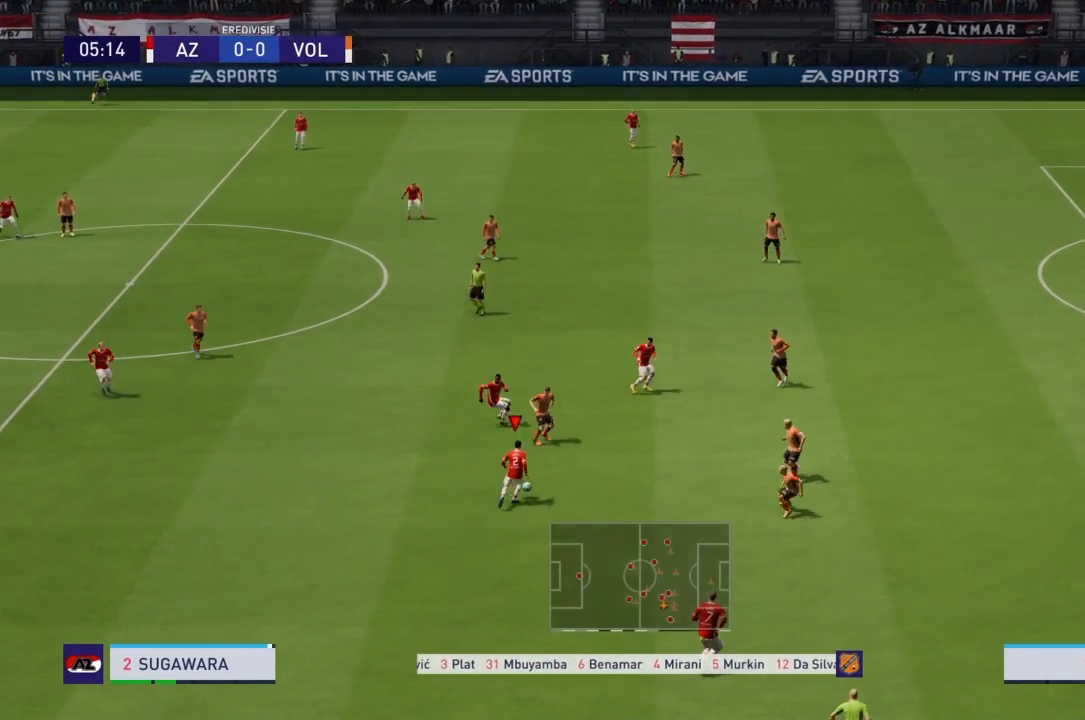
{"buttons": [], "left_stick": "up-right", "right_stick": "center", "events": []}
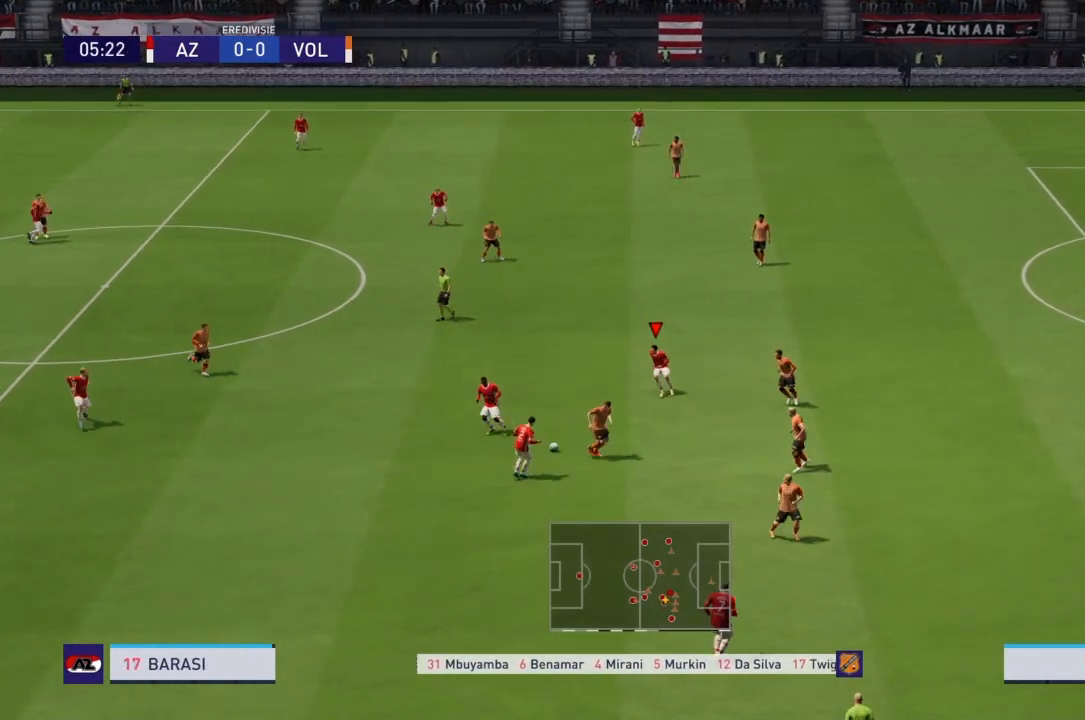
{"buttons": ["R2"], "left_stick": "up-right", "right_stick": "center", "events": [[467, "R2", "down"]]}
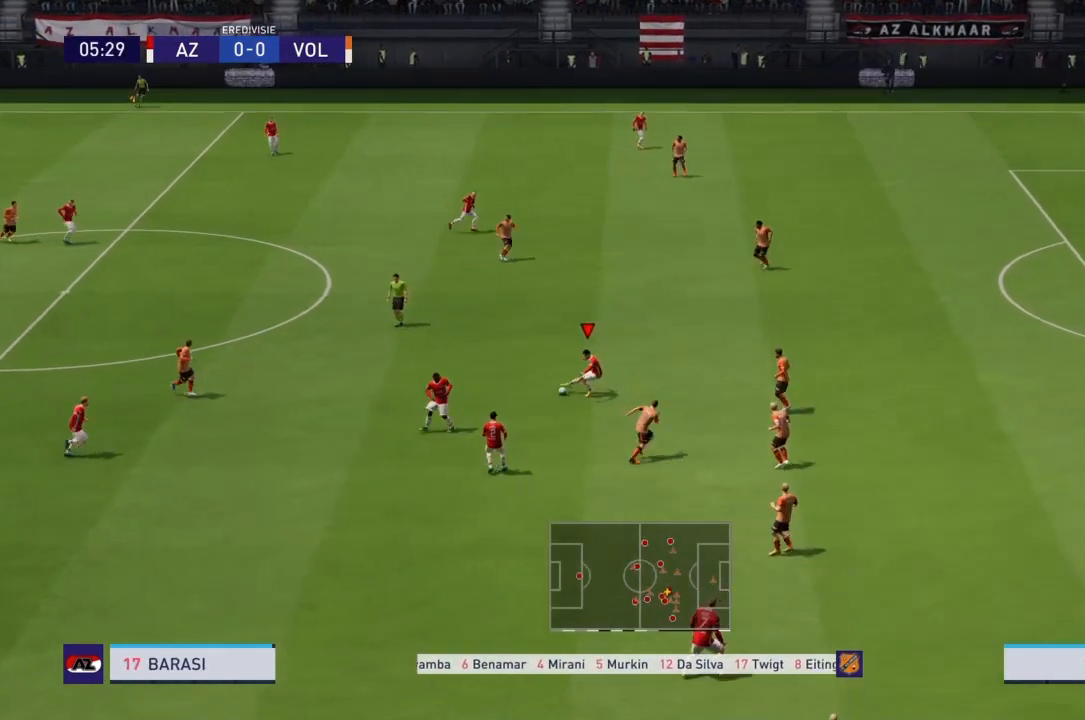
{"buttons": ["R2"], "left_stick": "up-right", "right_stick": "center", "events": []}
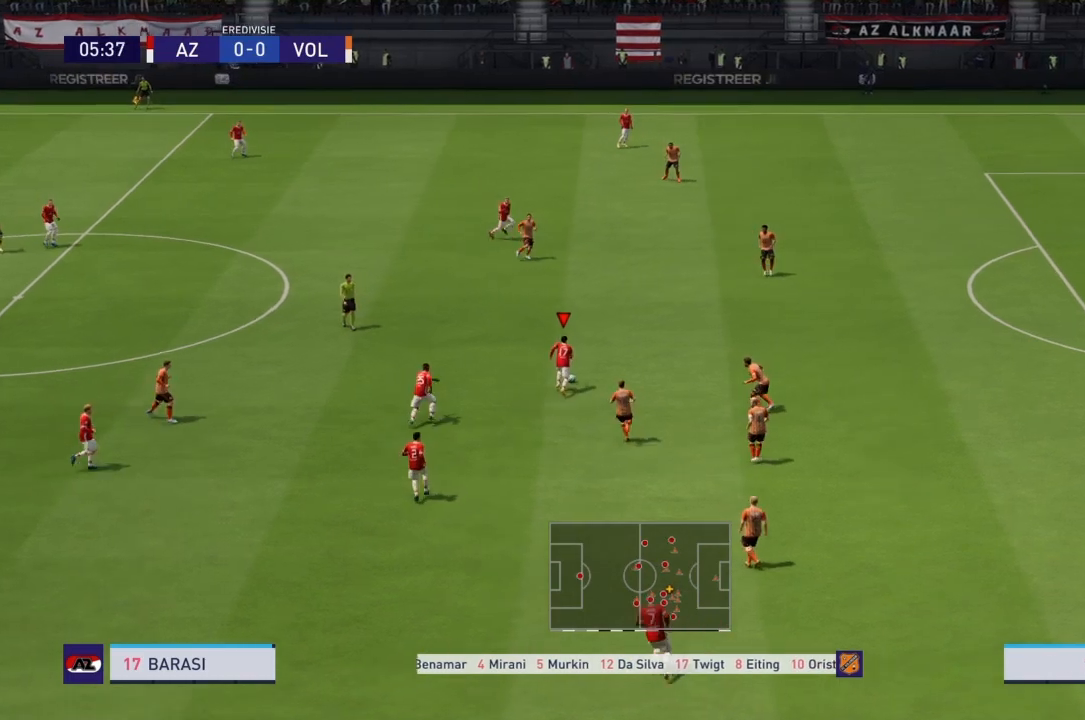
{"buttons": ["R2"], "left_stick": "up-right", "right_stick": "center", "events": []}
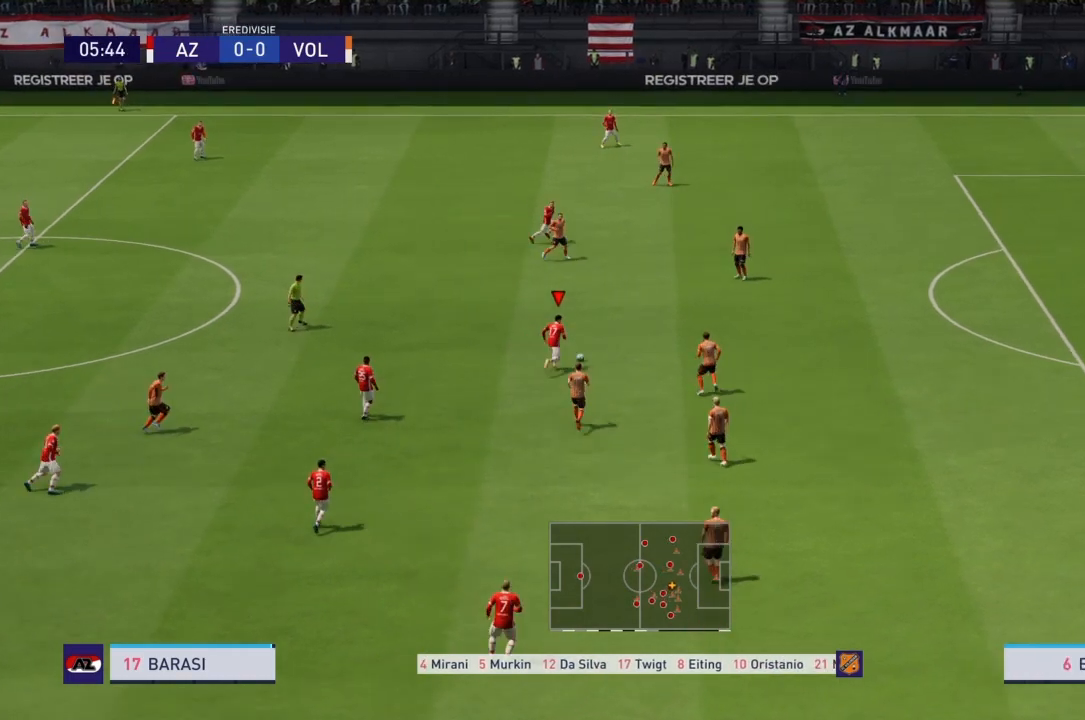
{"buttons": [], "left_stick": "down", "right_stick": "center", "events": [[367, "left_stick", "down-right"], [400, "R2", "up"], [433, "left_stick", "down"]]}
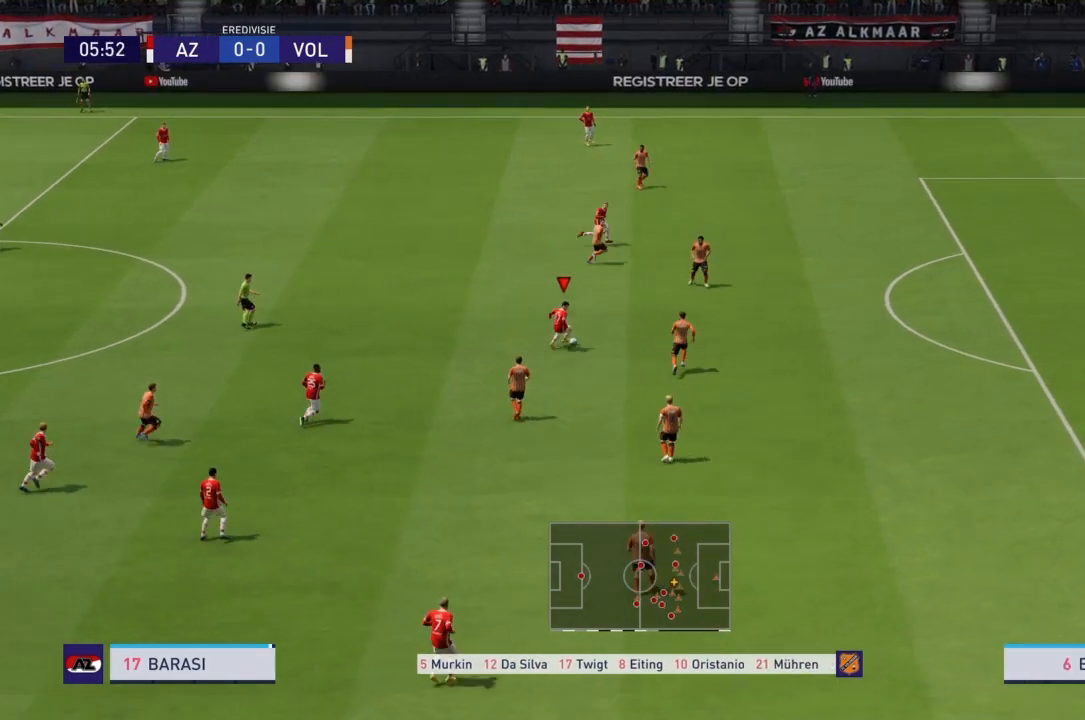
{"buttons": [], "left_stick": "down-right", "right_stick": "down", "events": [[334, "right_stick", "down"], [367, "left_stick", "down-right"]]}
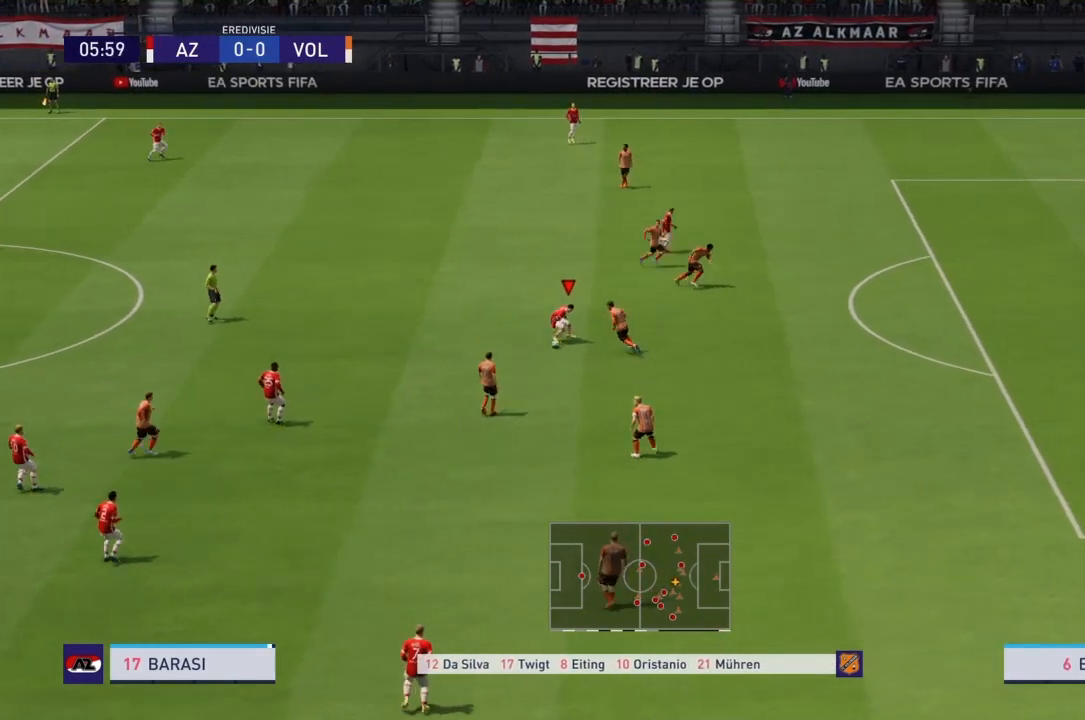
{"buttons": [], "left_stick": "down-right", "right_stick": "center", "events": [[300, "right_stick", "center"]]}
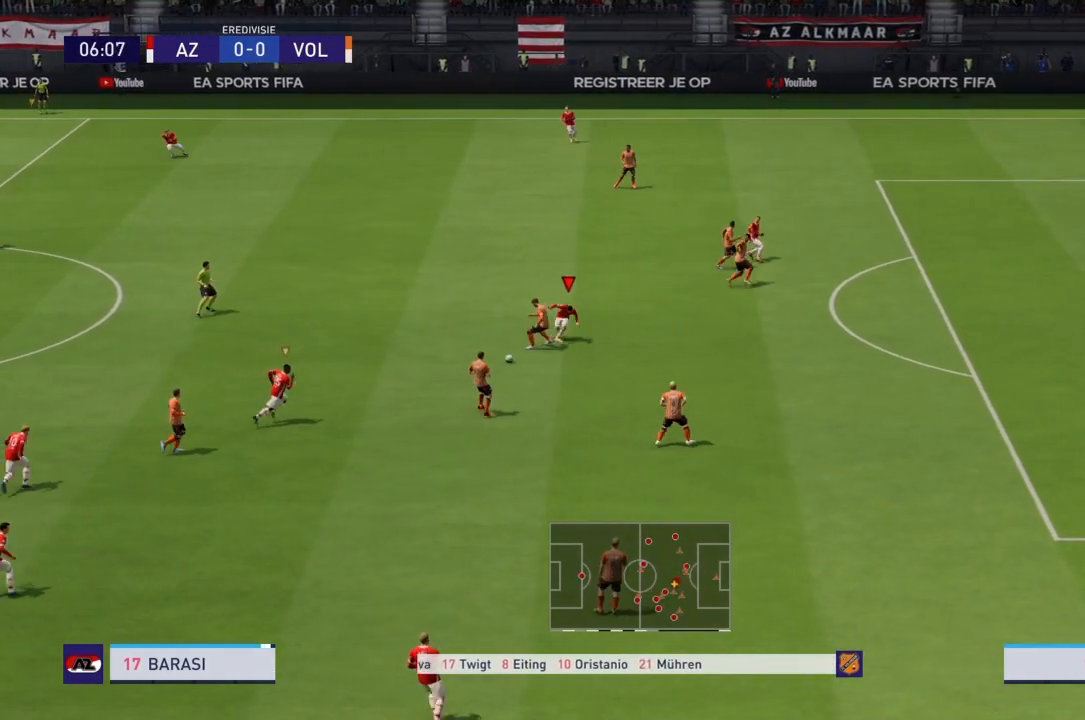
{"buttons": ["L1"], "left_stick": "up", "right_stick": "center", "events": [[200, "left_stick", "down"], [334, "left_stick", "center"], [434, "L1", "down"], [434, "left_stick", "up"]]}
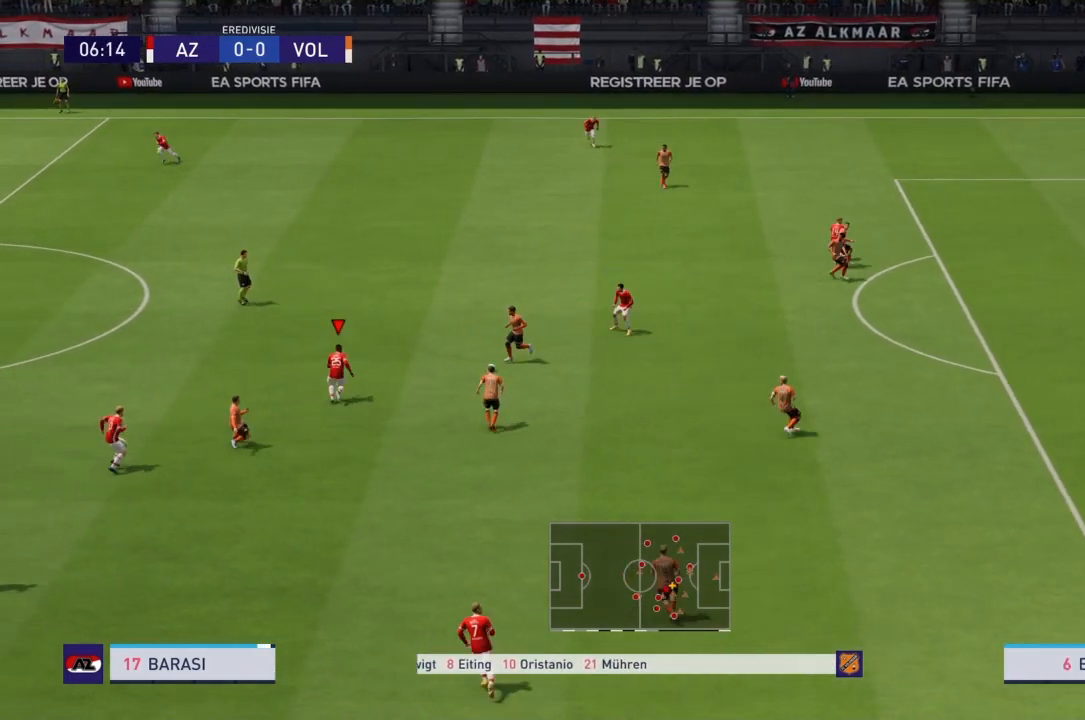
{"buttons": ["CROSS", "R2"], "left_stick": "center", "right_stick": "center", "events": [[67, "R2", "down"], [134, "L1", "up"], [200, "CROSS", "down"], [367, "left_stick", "center"]]}
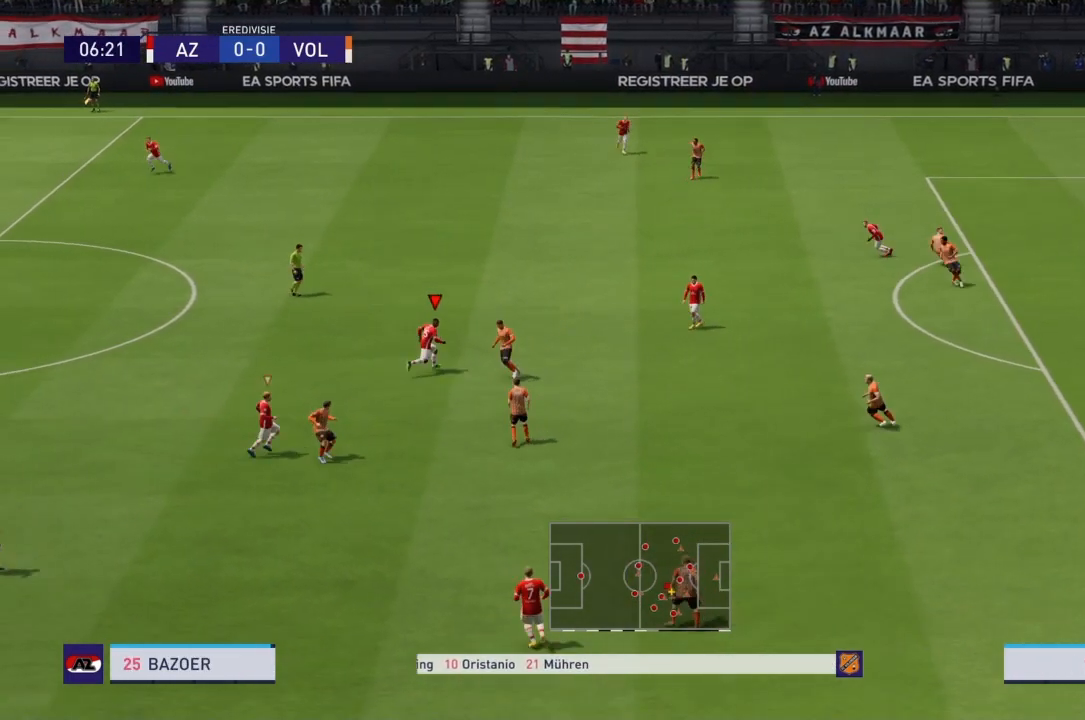
{"buttons": ["CROSS", "L1", "R2"], "left_stick": "center", "right_stick": "center", "events": [[100, "left_stick", "down"], [400, "left_stick", "center"], [467, "L1", "down"]]}